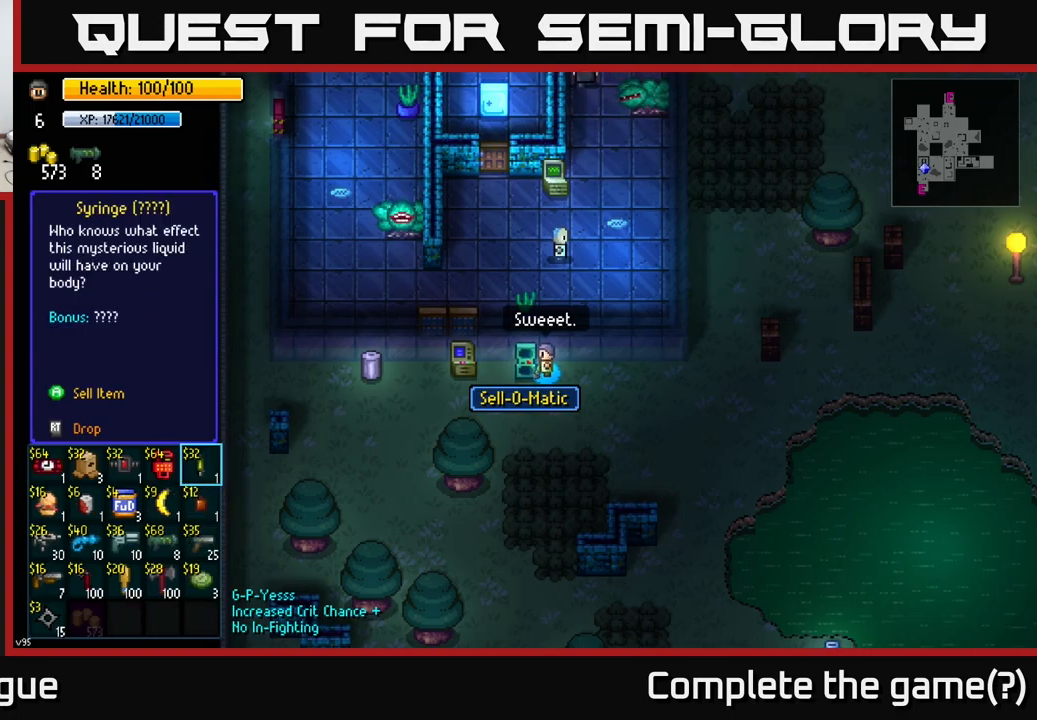
Gameplay with a controller (Xbox layout); each line is a JSON object with the inputs held at the frame after it. "events" lists button and stick changes between this image and that frame as [ms after this image, input, new state], when the widget could be followed in between.
{"buttons": [], "left_stick": "center", "right_stick": "center", "events": []}
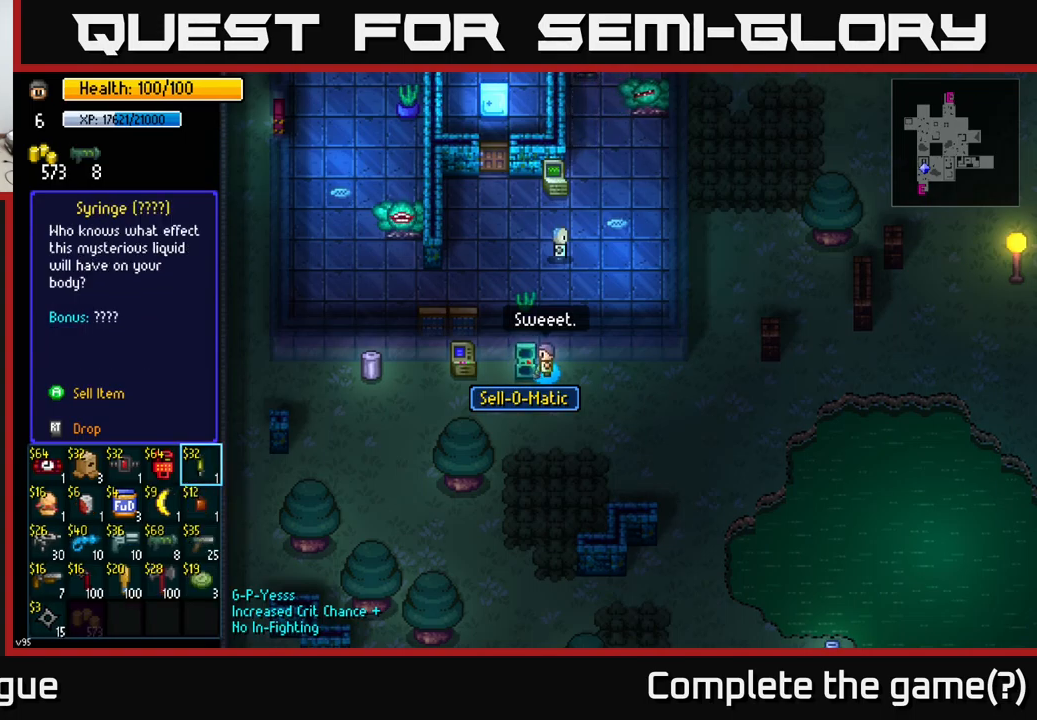
{"buttons": [], "left_stick": "center", "right_stick": "center", "events": []}
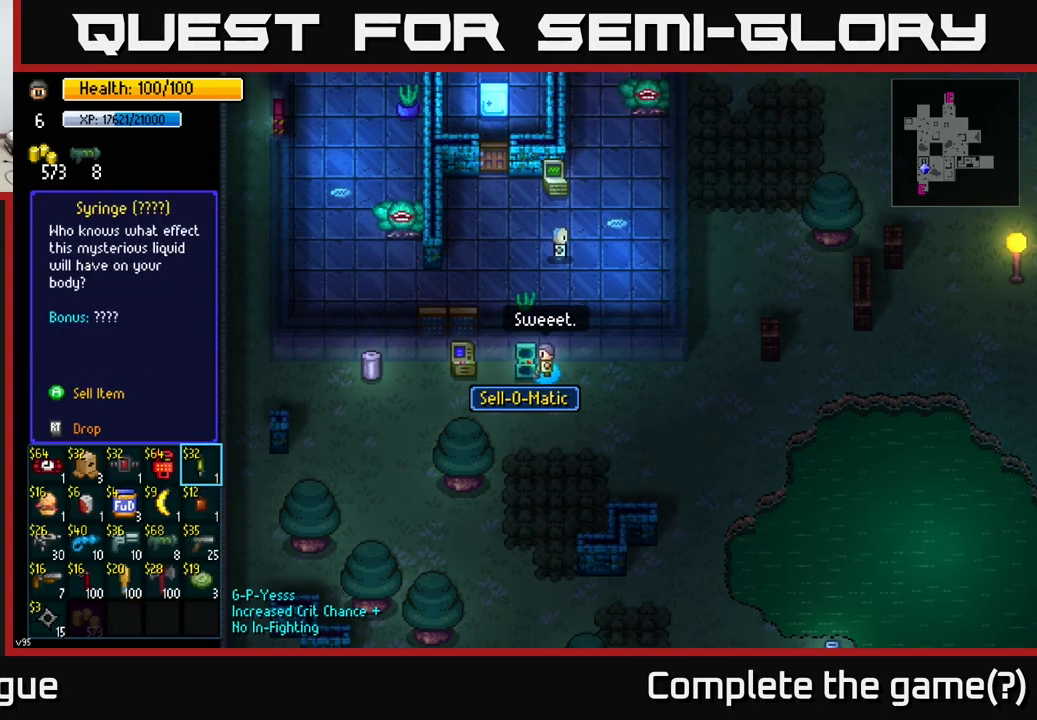
{"buttons": [], "left_stick": "left", "right_stick": "center", "events": [[200, "B", "down"], [284, "left_stick", "down"], [300, "B", "up"], [450, "left_stick", "left"]]}
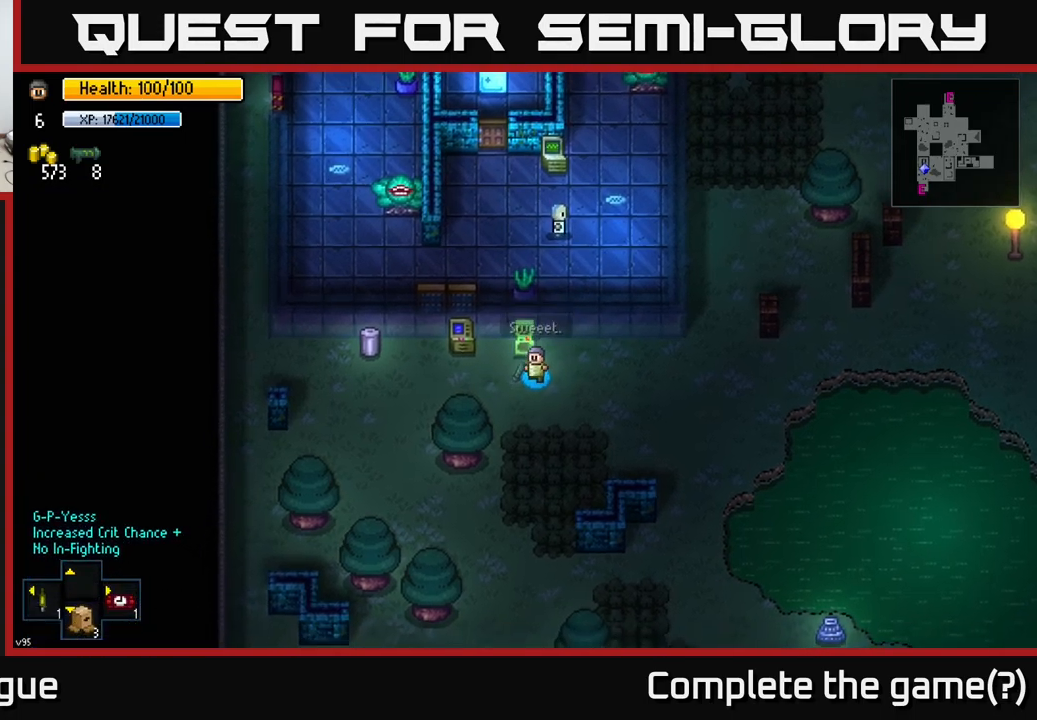
{"buttons": [], "left_stick": "up-left", "right_stick": "center", "events": [[483, "left_stick", "up-left"]]}
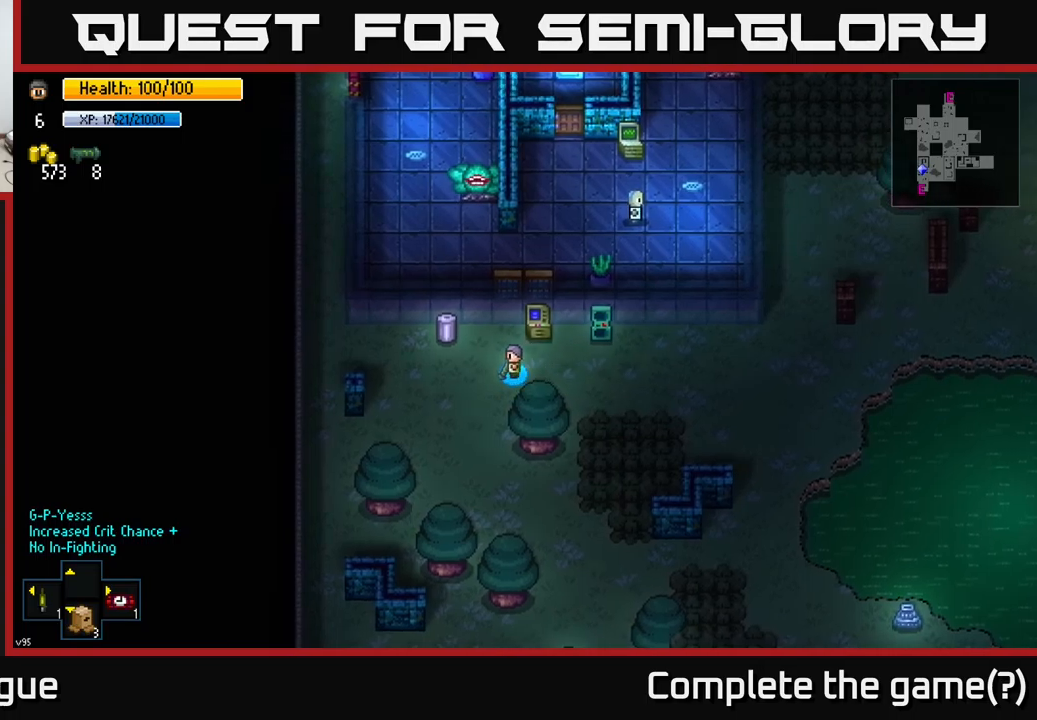
{"buttons": [], "left_stick": "center", "right_stick": "center", "events": [[216, "left_stick", "center"], [350, "A", "down"], [450, "A", "up"]]}
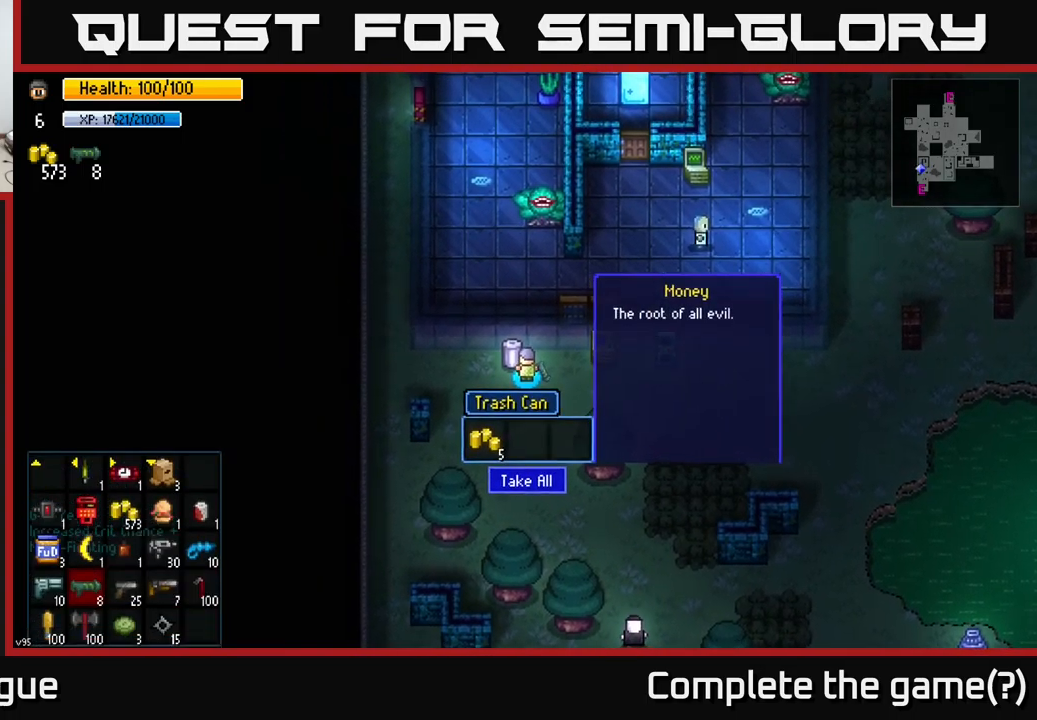
{"buttons": [], "left_stick": "center", "right_stick": "up", "events": [[233, "A", "down"], [283, "A", "up"], [483, "right_stick", "up"]]}
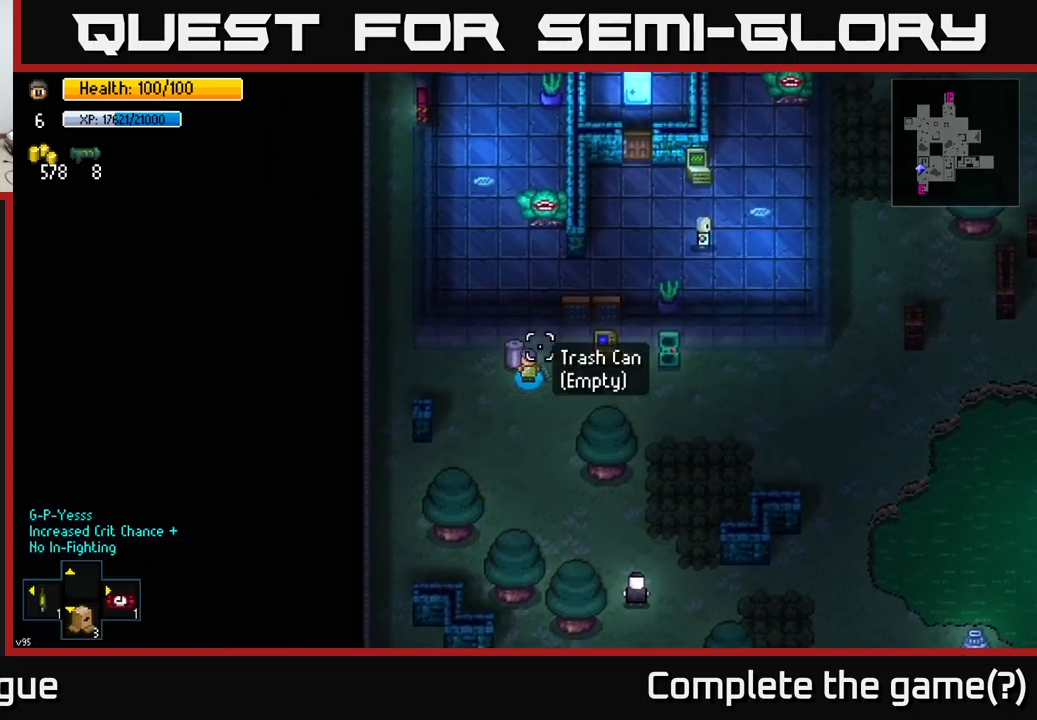
{"buttons": [], "left_stick": "right", "right_stick": "up", "events": [[83, "left_stick", "right"], [283, "left_stick", "down-right"], [416, "left_stick", "right"]]}
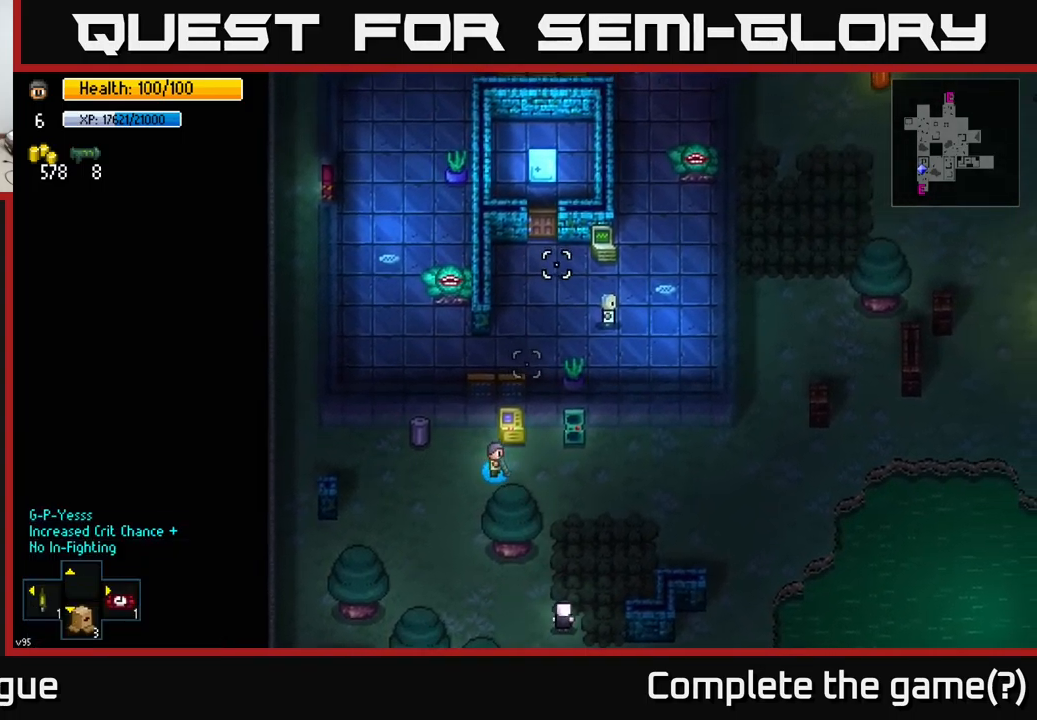
{"buttons": [], "left_stick": "center", "right_stick": "down", "events": [[183, "right_stick", "up-right"], [300, "left_stick", "center"], [350, "right_stick", "center"], [500, "right_stick", "down"]]}
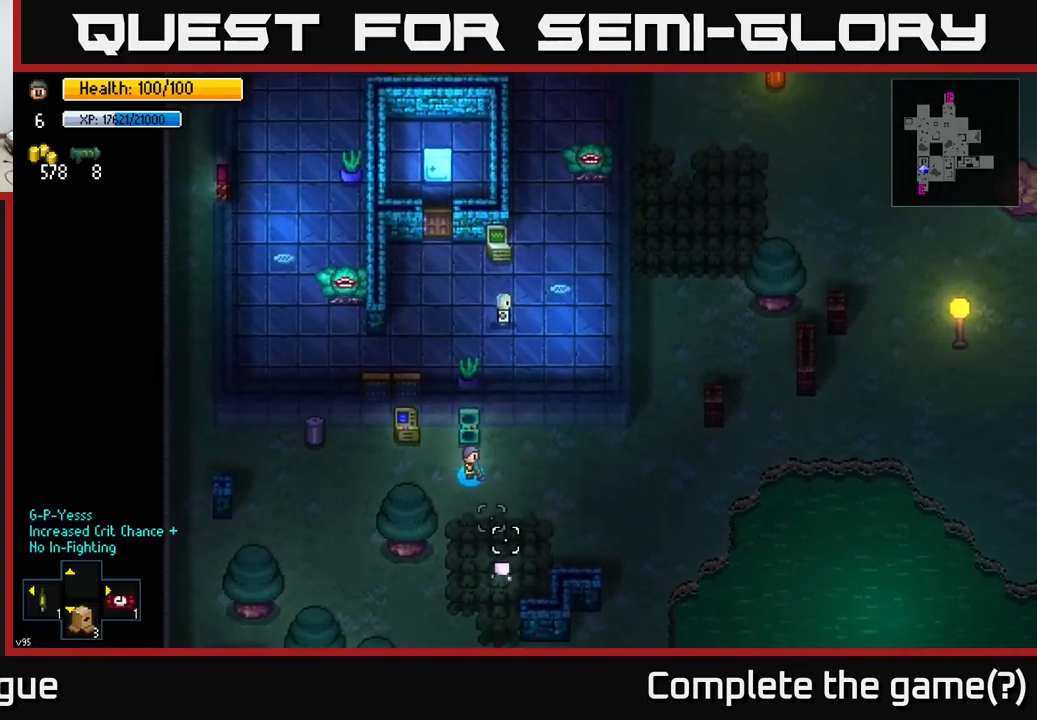
{"buttons": [], "left_stick": "center", "right_stick": "down-right", "events": [[100, "right_stick", "down-right"]]}
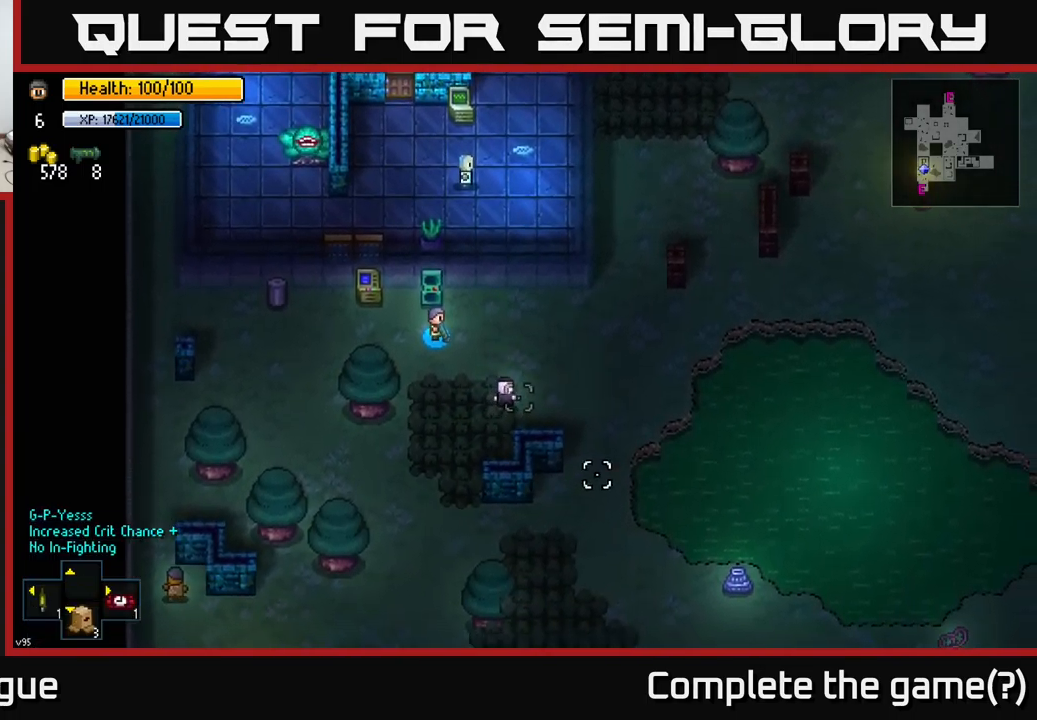
{"buttons": [], "left_stick": "center", "right_stick": "right", "events": [[166, "right_stick", "right"]]}
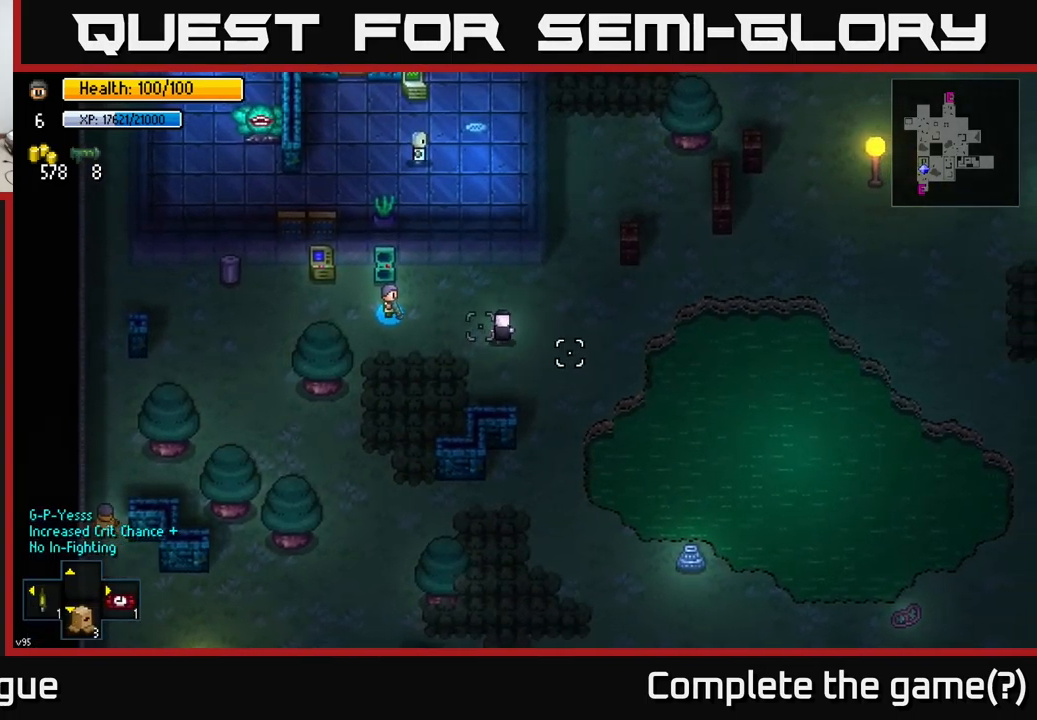
{"buttons": [], "left_stick": "right", "right_stick": "right", "events": [[16, "left_stick", "down-right"], [183, "left_stick", "center"], [350, "left_stick", "right"]]}
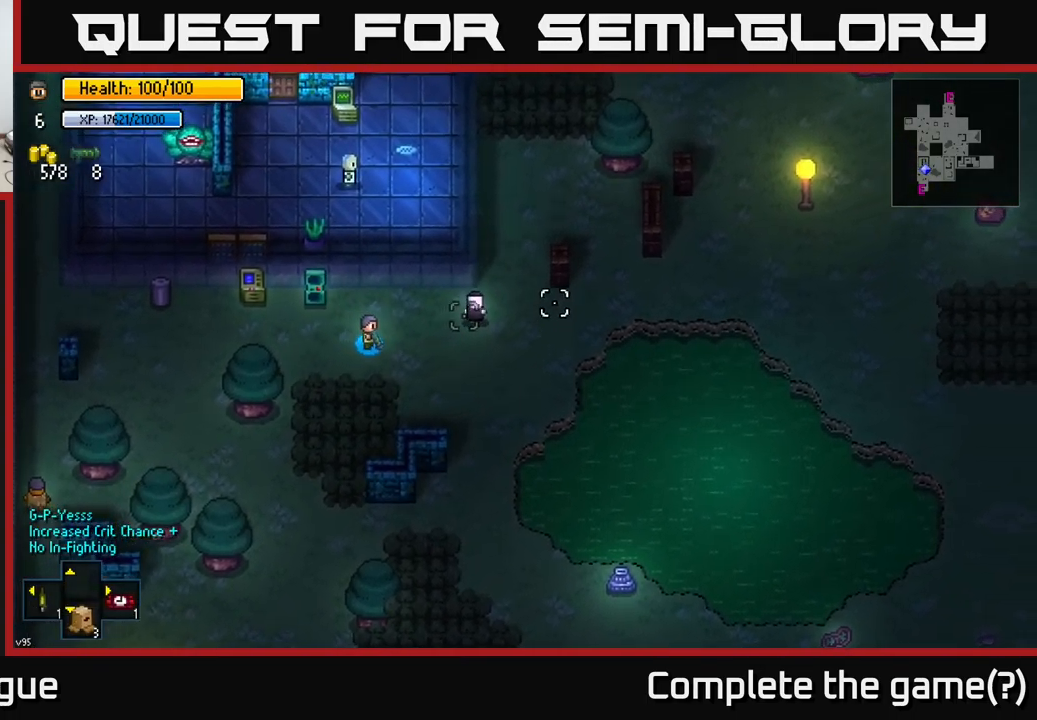
{"buttons": [], "left_stick": "right", "right_stick": "up-right", "events": [[16, "left_stick", "center"], [116, "left_stick", "right"], [250, "right_stick", "up-right"]]}
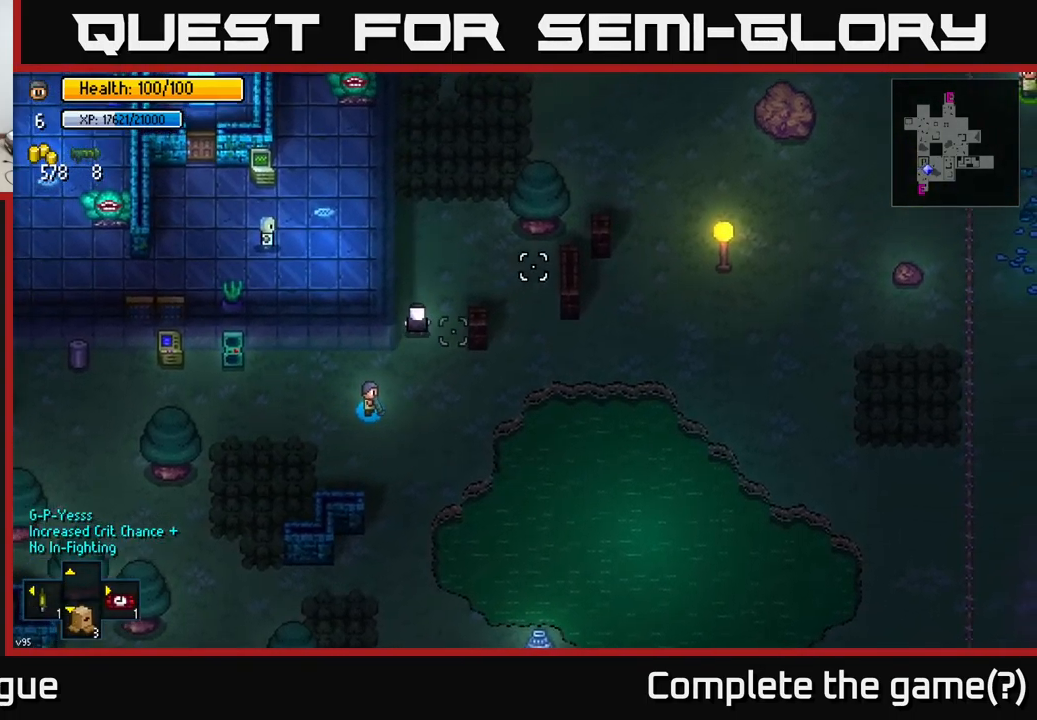
{"buttons": [], "left_stick": "center", "right_stick": "up", "events": [[183, "left_stick", "center"], [350, "right_stick", "up"]]}
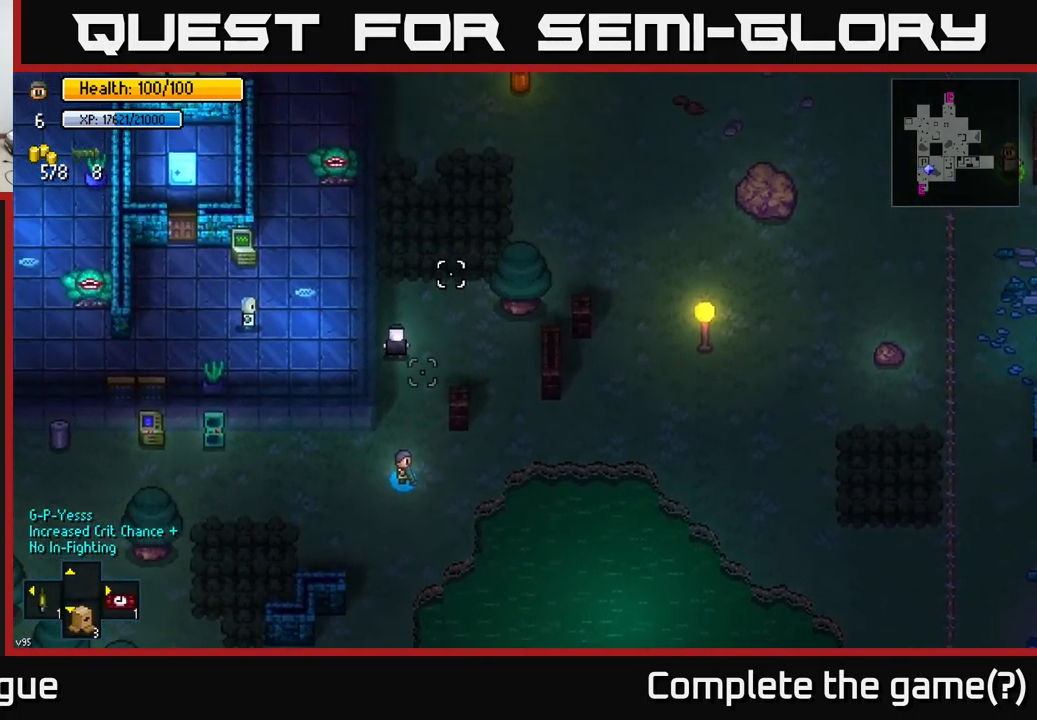
{"buttons": [], "left_stick": "center", "right_stick": "up", "events": [[16, "left_stick", "up-right"], [166, "left_stick", "center"]]}
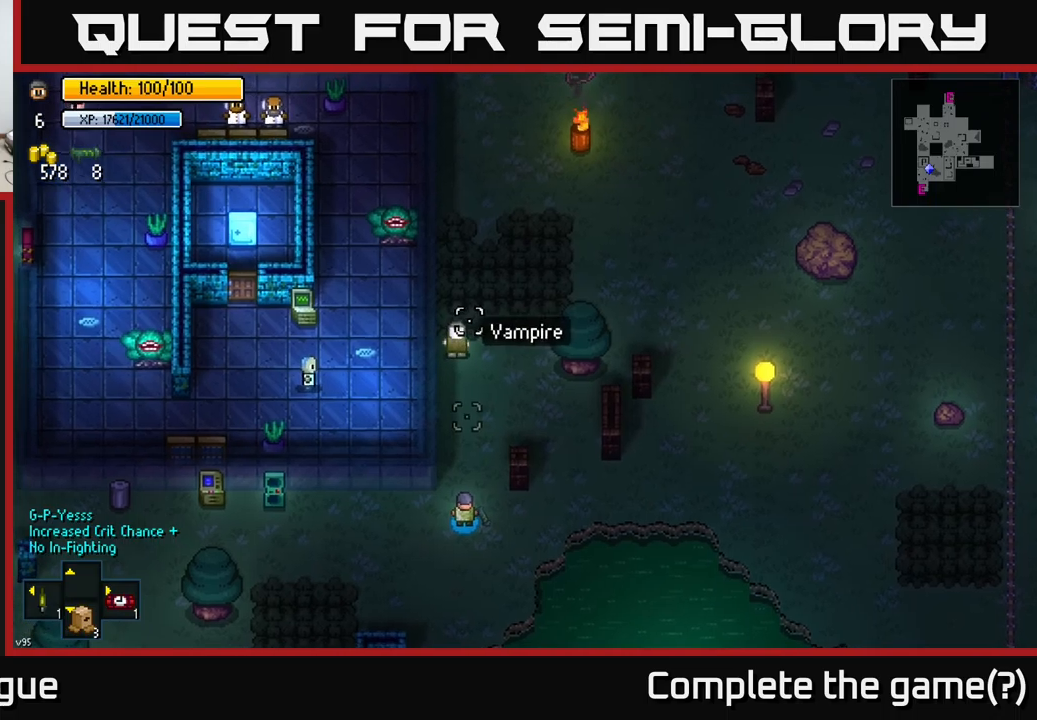
{"buttons": [], "left_stick": "up", "right_stick": "up", "events": [[67, "left_stick", "up"]]}
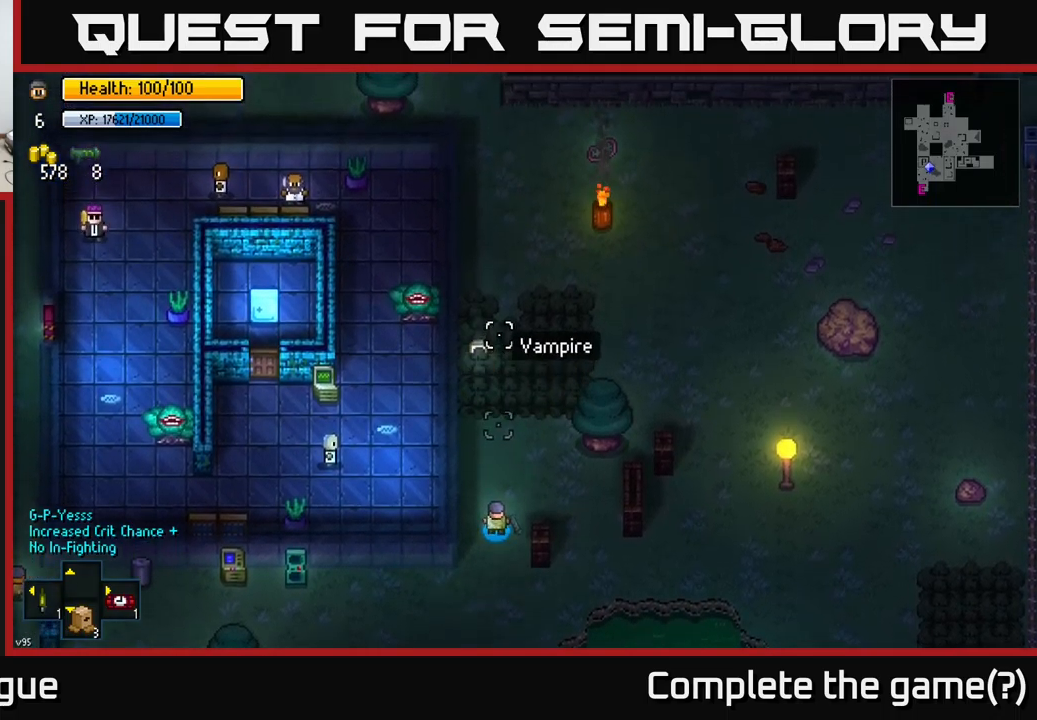
{"buttons": [], "left_stick": "right", "right_stick": "up", "events": [[167, "left_stick", "up-right"], [267, "left_stick", "right"]]}
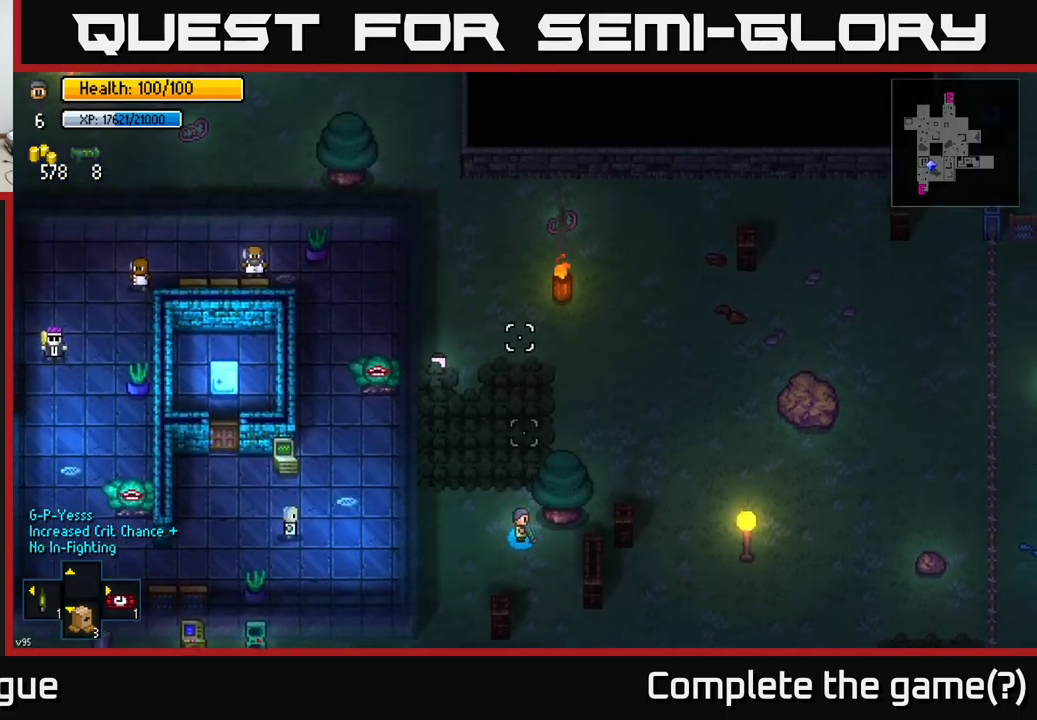
{"buttons": [], "left_stick": "up", "right_stick": "up", "events": [[50, "left_stick", "up-left"], [300, "left_stick", "up"]]}
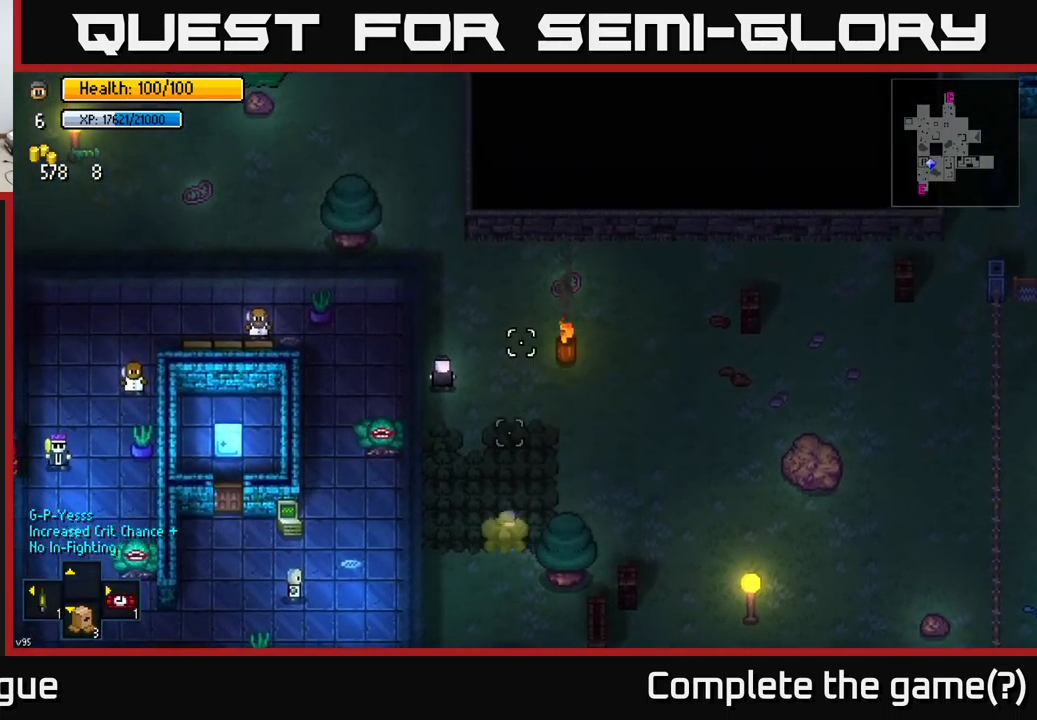
{"buttons": [], "left_stick": "center", "right_stick": "up", "events": [[233, "left_stick", "up-left"], [467, "left_stick", "center"]]}
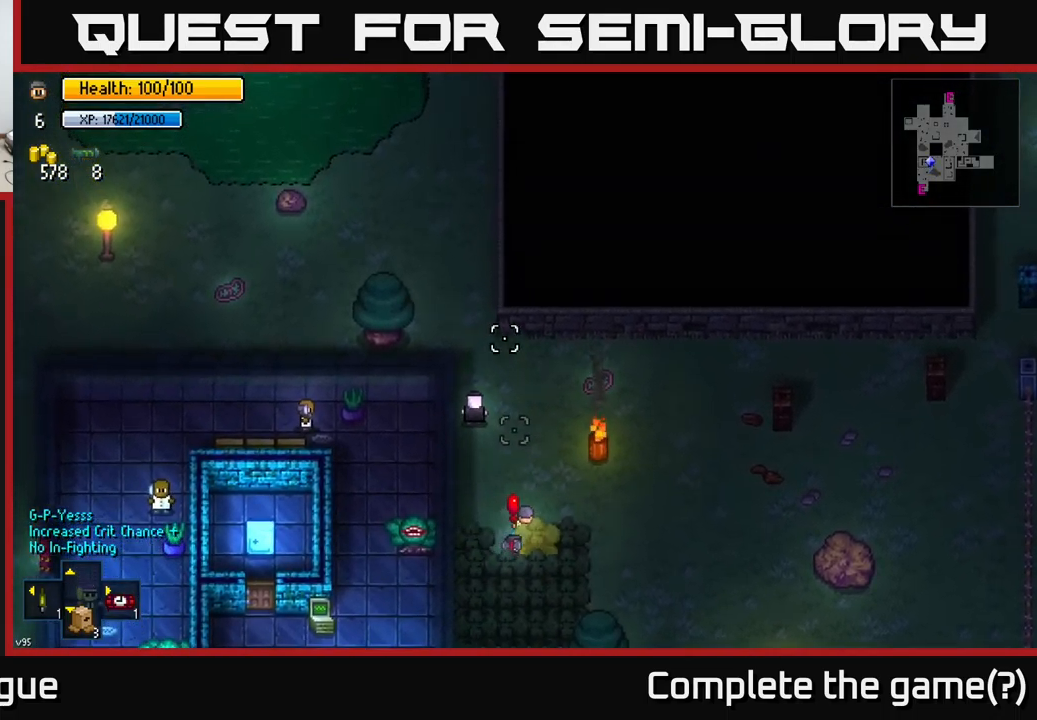
{"buttons": [], "left_stick": "right", "right_stick": "left", "events": [[100, "left_stick", "right"], [250, "right_stick", "left"]]}
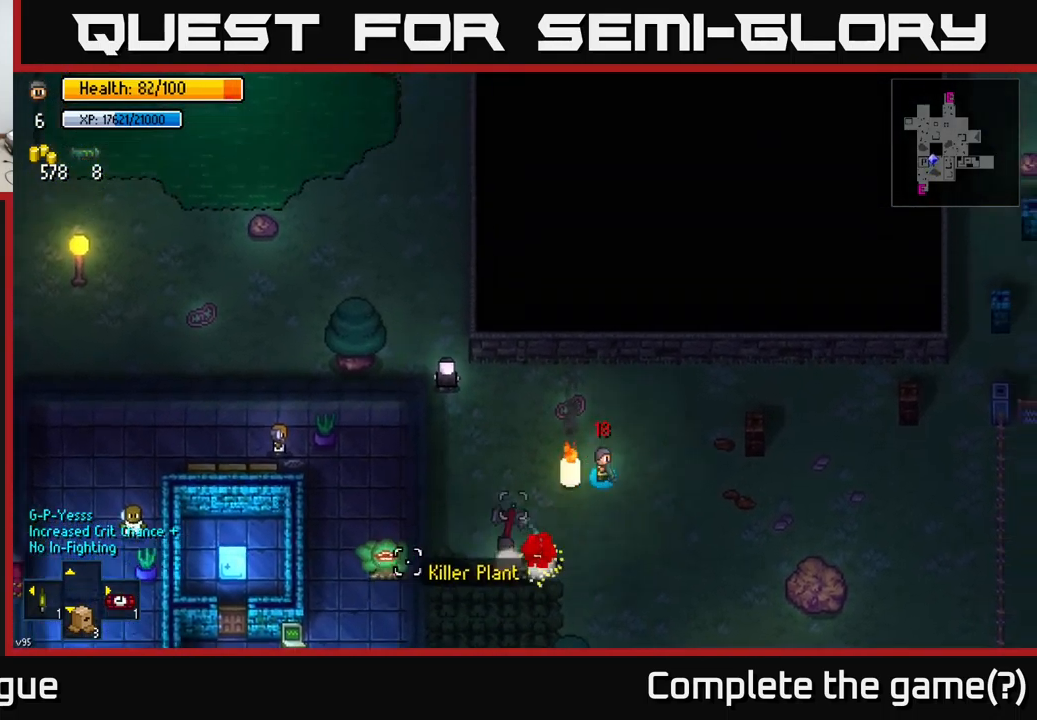
{"buttons": [], "left_stick": "up-right", "right_stick": "left", "events": [[300, "left_stick", "down-right"], [483, "left_stick", "up-right"]]}
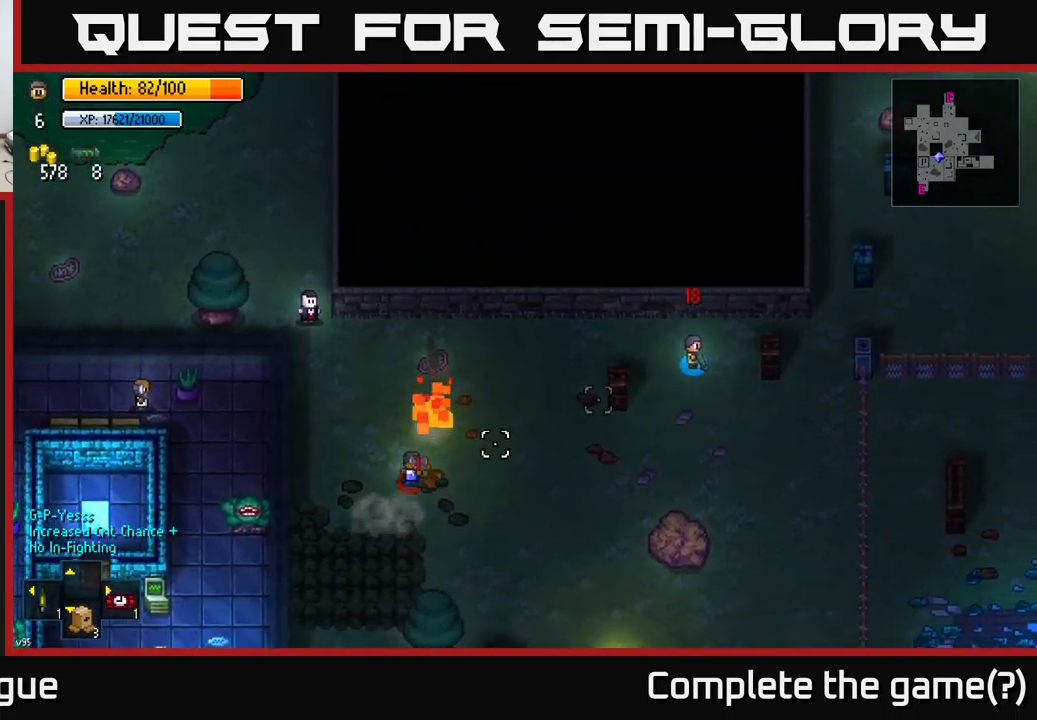
{"buttons": [], "left_stick": "down", "right_stick": "left", "events": [[100, "left_stick", "center"], [183, "left_stick", "down"]]}
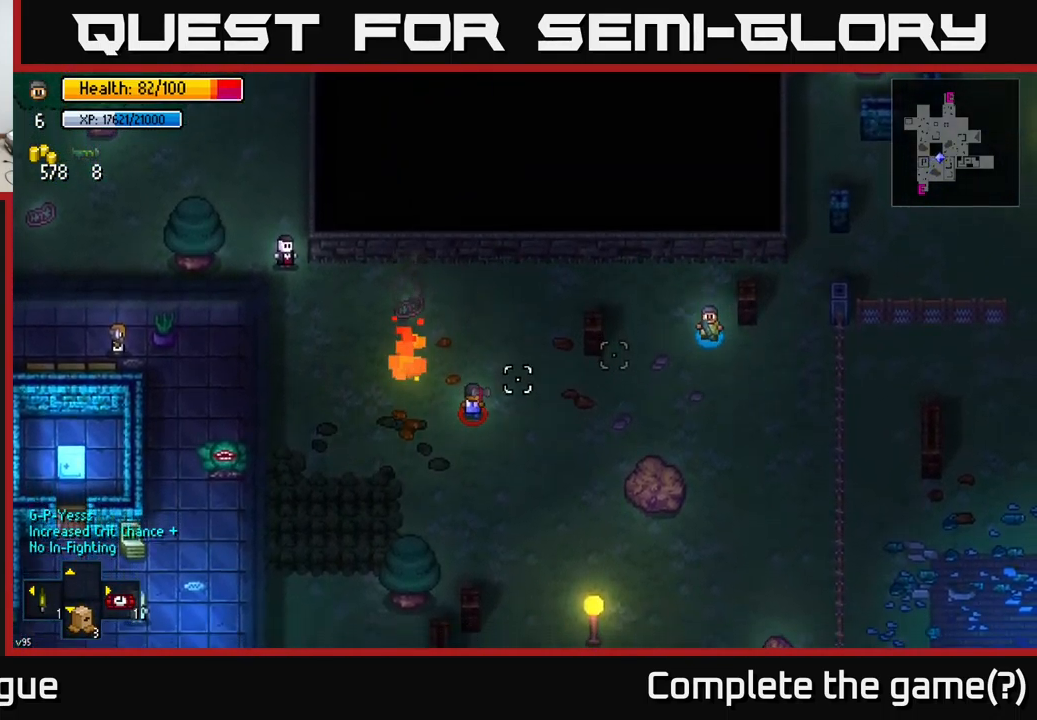
{"buttons": [], "left_stick": "down-right", "right_stick": "left", "events": [[100, "R2", "down"], [117, "left_stick", "right"], [167, "R2", "up"], [233, "left_stick", "down-right"]]}
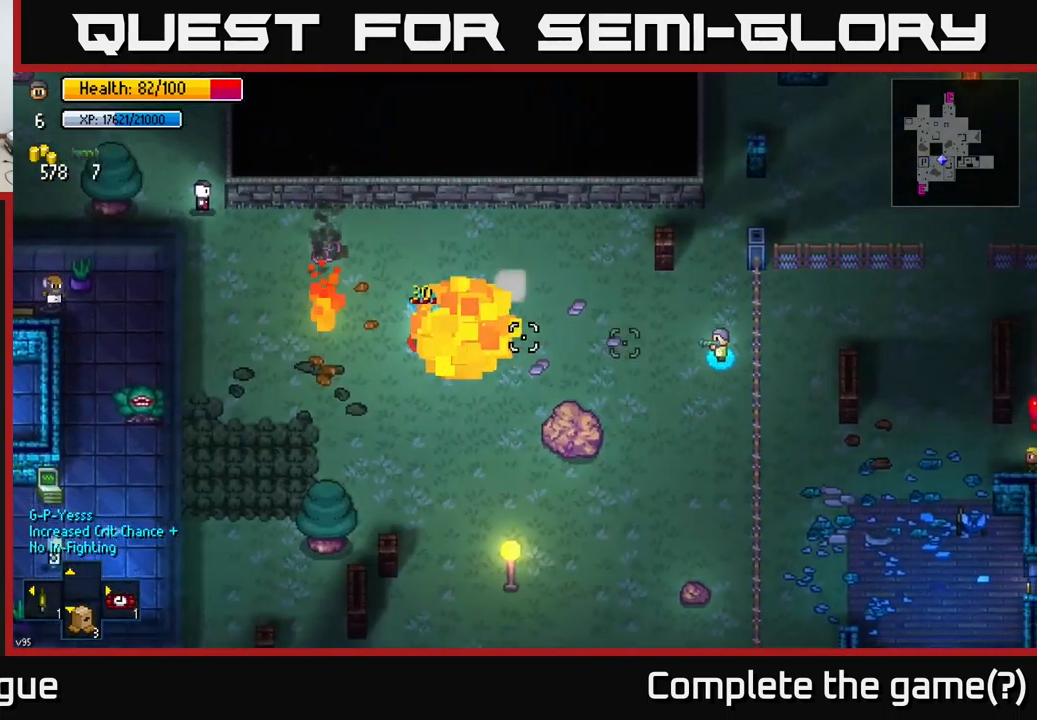
{"buttons": [], "left_stick": "center", "right_stick": "left", "events": [[67, "left_stick", "down-left"], [133, "left_stick", "left"], [350, "left_stick", "center"]]}
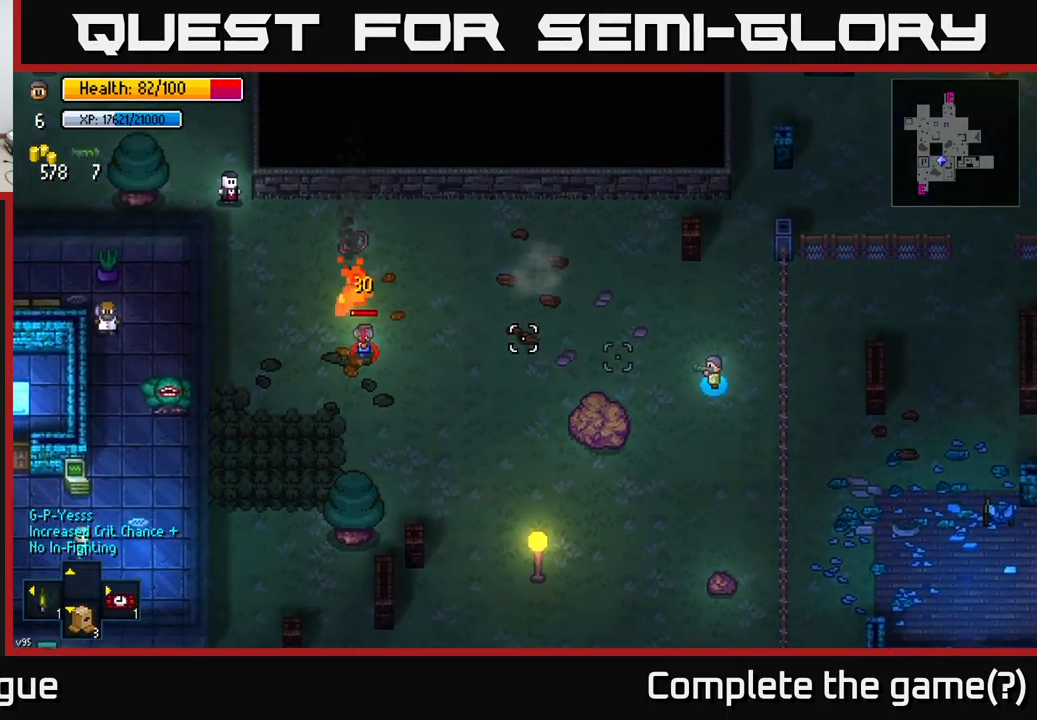
{"buttons": [], "left_stick": "center", "right_stick": "left", "events": [[17, "R1", "down"], [100, "R1", "up"]]}
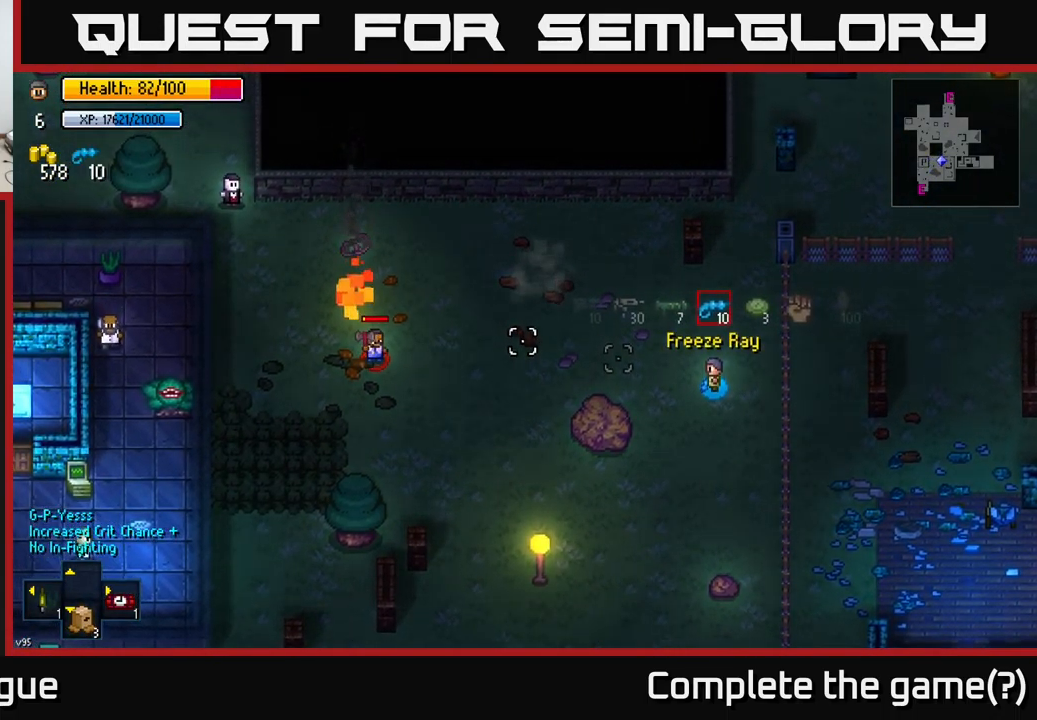
{"buttons": ["L1"], "left_stick": "center", "right_stick": "left", "events": [[84, "L1", "down"], [184, "L1", "up"], [250, "L1", "down"], [350, "L1", "up"], [467, "L1", "down"]]}
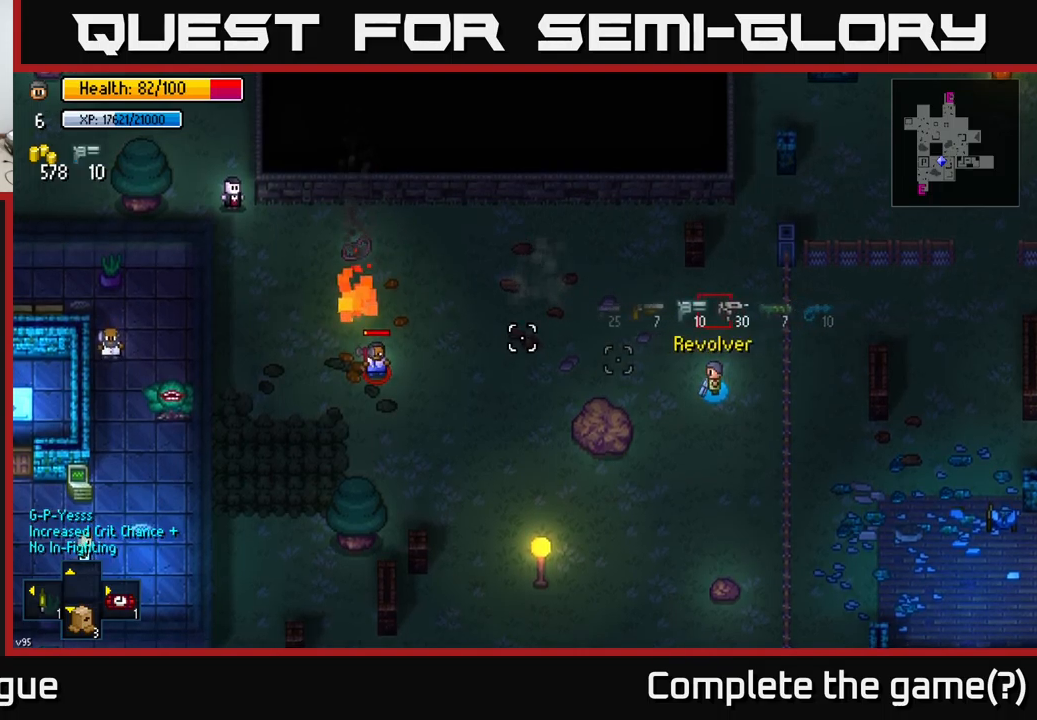
{"buttons": ["L1"], "left_stick": "center", "right_stick": "left", "events": [[84, "L1", "up"], [200, "L1", "down"], [350, "L1", "up"], [450, "L1", "down"]]}
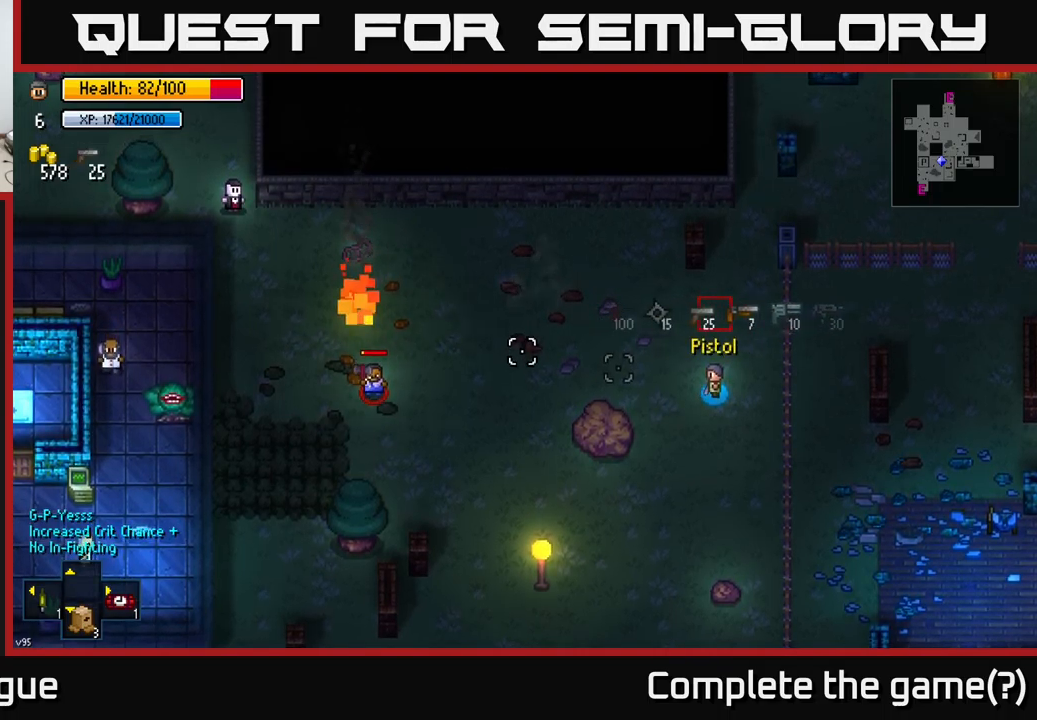
{"buttons": [], "left_stick": "up-left", "right_stick": "left", "events": [[50, "L1", "up"], [267, "left_stick", "left"], [500, "left_stick", "up-left"]]}
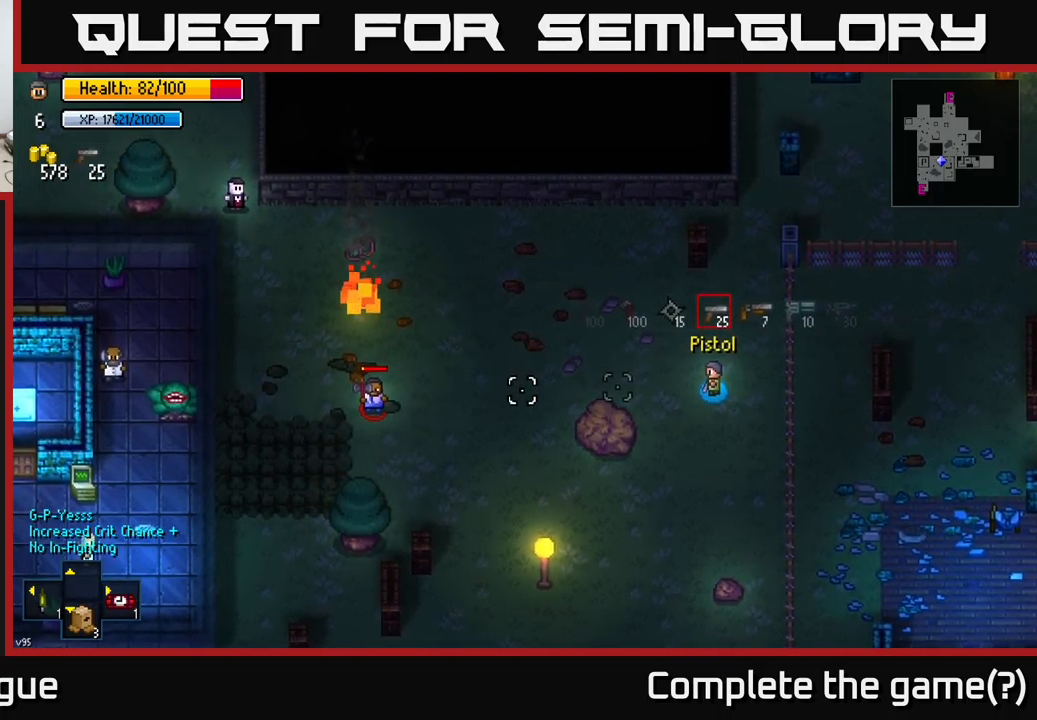
{"buttons": [], "left_stick": "left", "right_stick": "down-left", "events": [[50, "R2", "down"], [117, "R2", "up"], [484, "left_stick", "left"], [484, "right_stick", "down-left"]]}
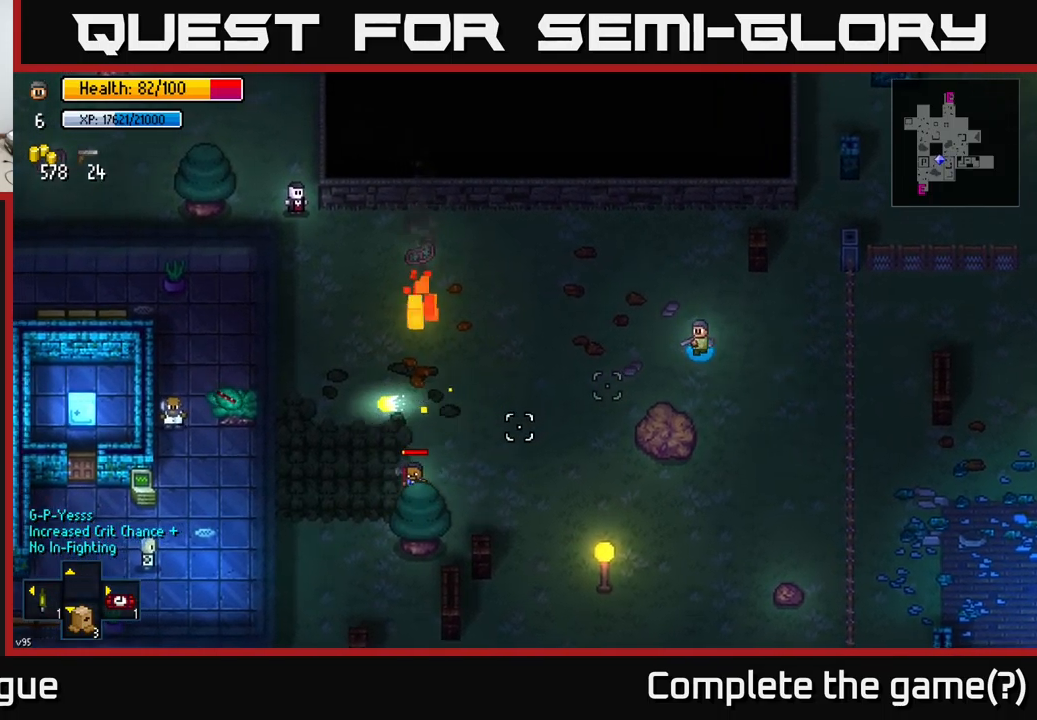
{"buttons": [], "left_stick": "down-left", "right_stick": "down-left", "events": [[84, "R2", "down"], [117, "R2", "up"], [250, "left_stick", "down-left"]]}
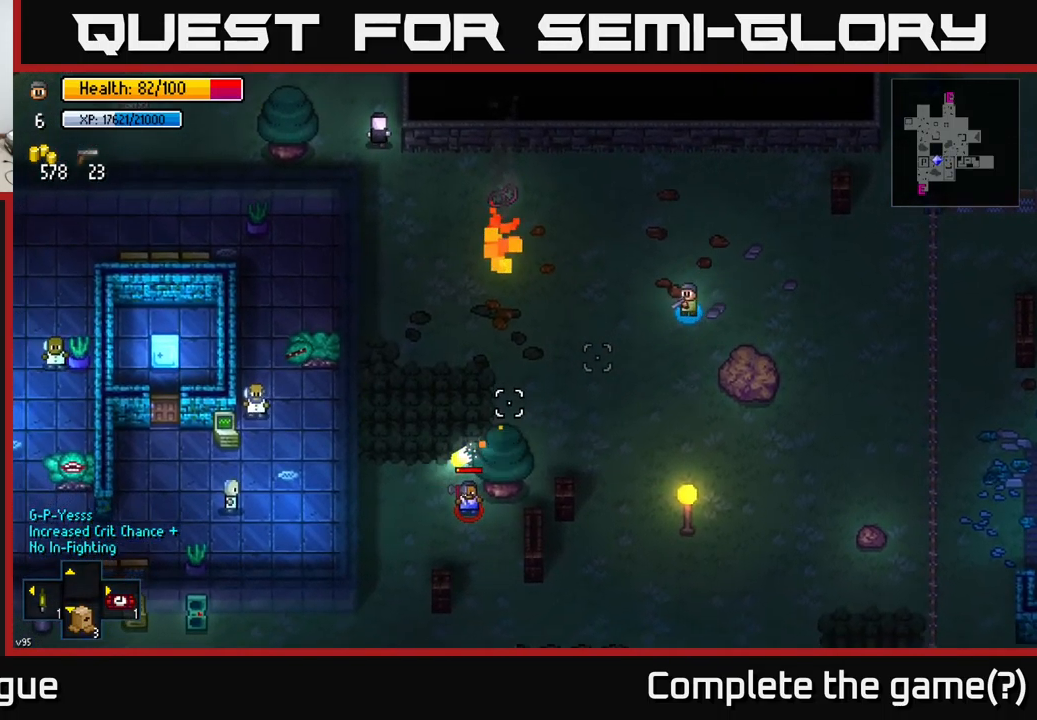
{"buttons": [], "left_stick": "down-left", "right_stick": "down-left", "events": []}
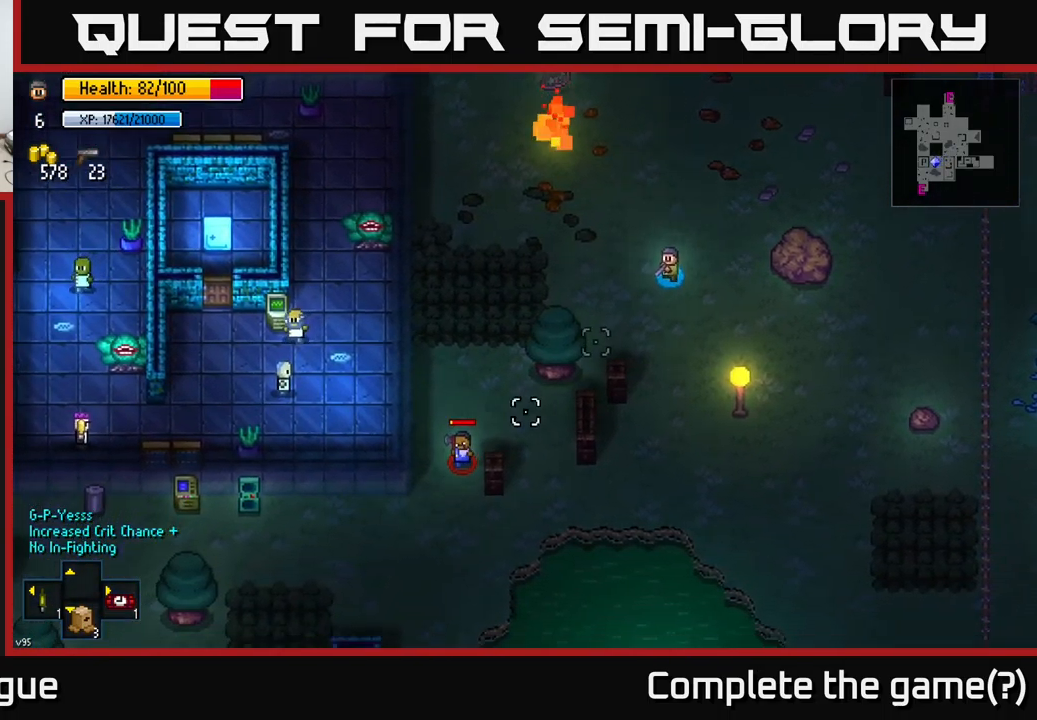
{"buttons": [], "left_stick": "down-left", "right_stick": "down-left", "events": []}